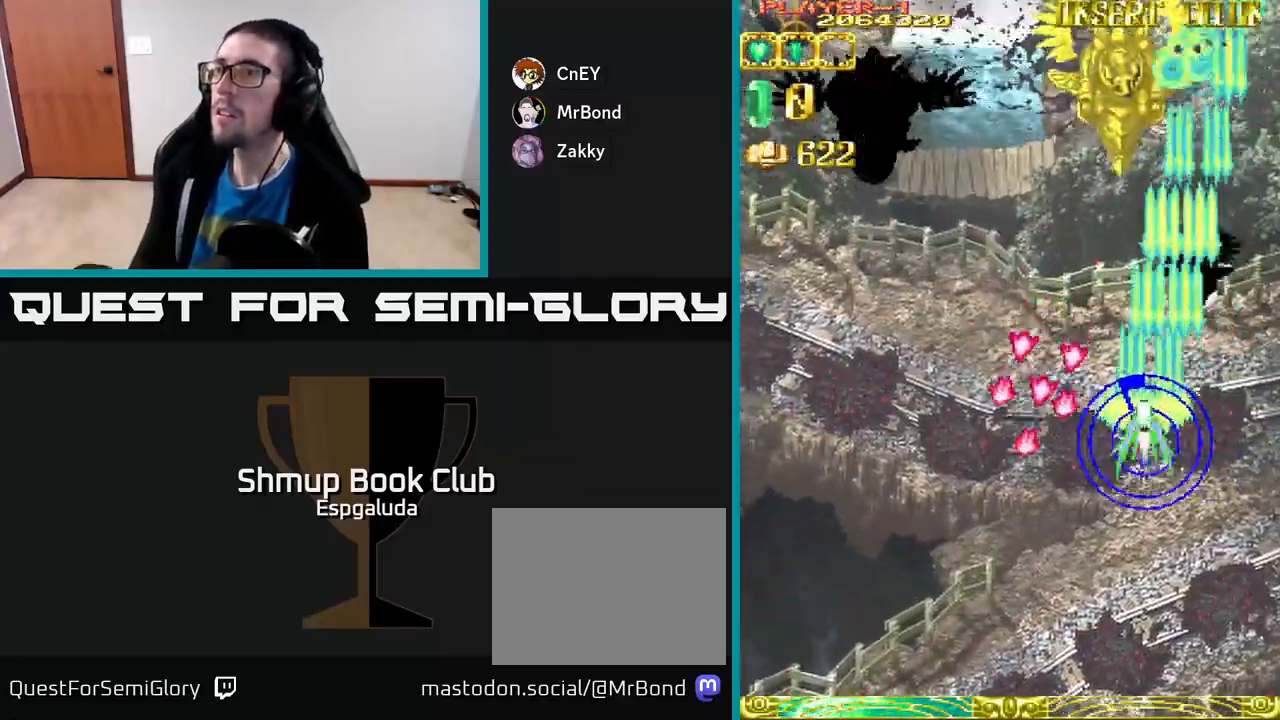
Gameplay with a controller (Xbox layout); each line is a JSON object with the inputs held at the frame after it. "events" lists button and stick changes between this image and that frame as [ms after this image, input, new state], when the widget could be followed in between. Not read: right_stick.
{"buttons": ["A", "DPAD_LEFT"], "left_stick": "center", "events": [[17, "DPAD_UP", "down"], [33, "DPAD_LEFT", "up"], [133, "DPAD_LEFT", "down"], [217, "DPAD_UP", "up"]]}
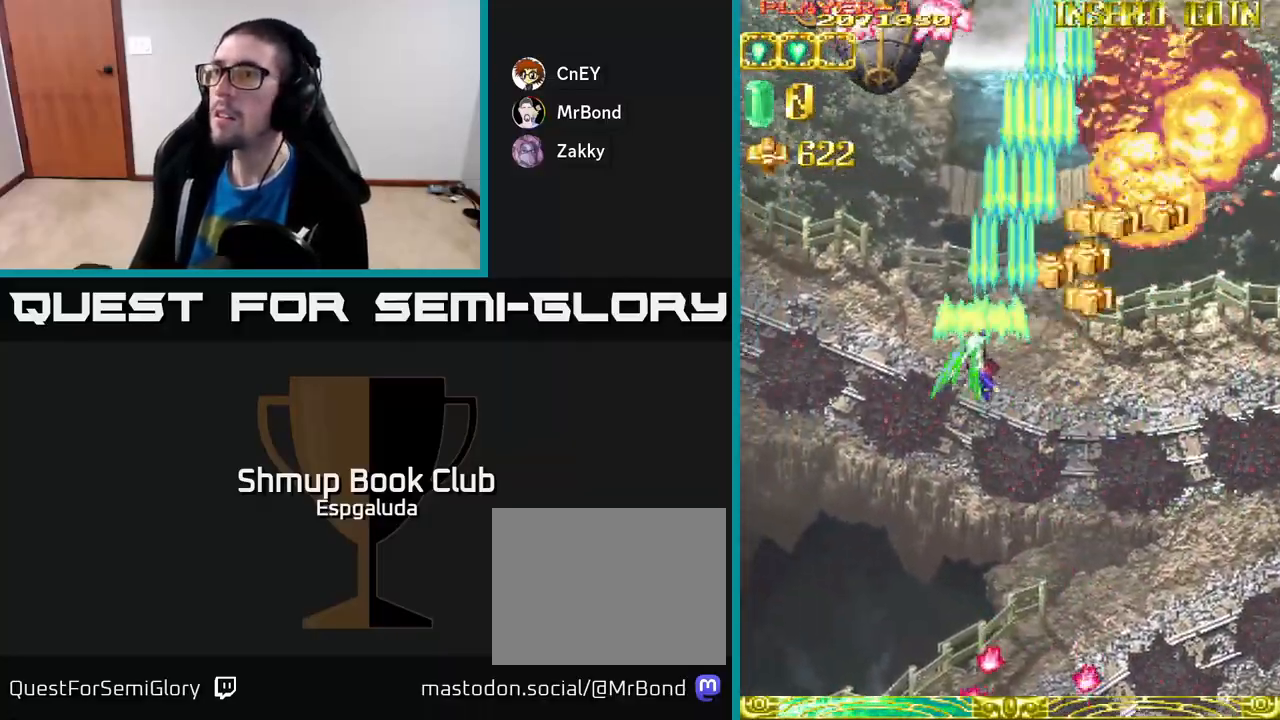
{"buttons": ["A", "DPAD_DOWN"], "left_stick": "center", "events": [[117, "DPAD_UP", "down"], [150, "DPAD_LEFT", "up"], [333, "DPAD_RIGHT", "down"], [333, "DPAD_UP", "up"], [350, "DPAD_DOWN", "down"], [350, "DPAD_RIGHT", "up"]]}
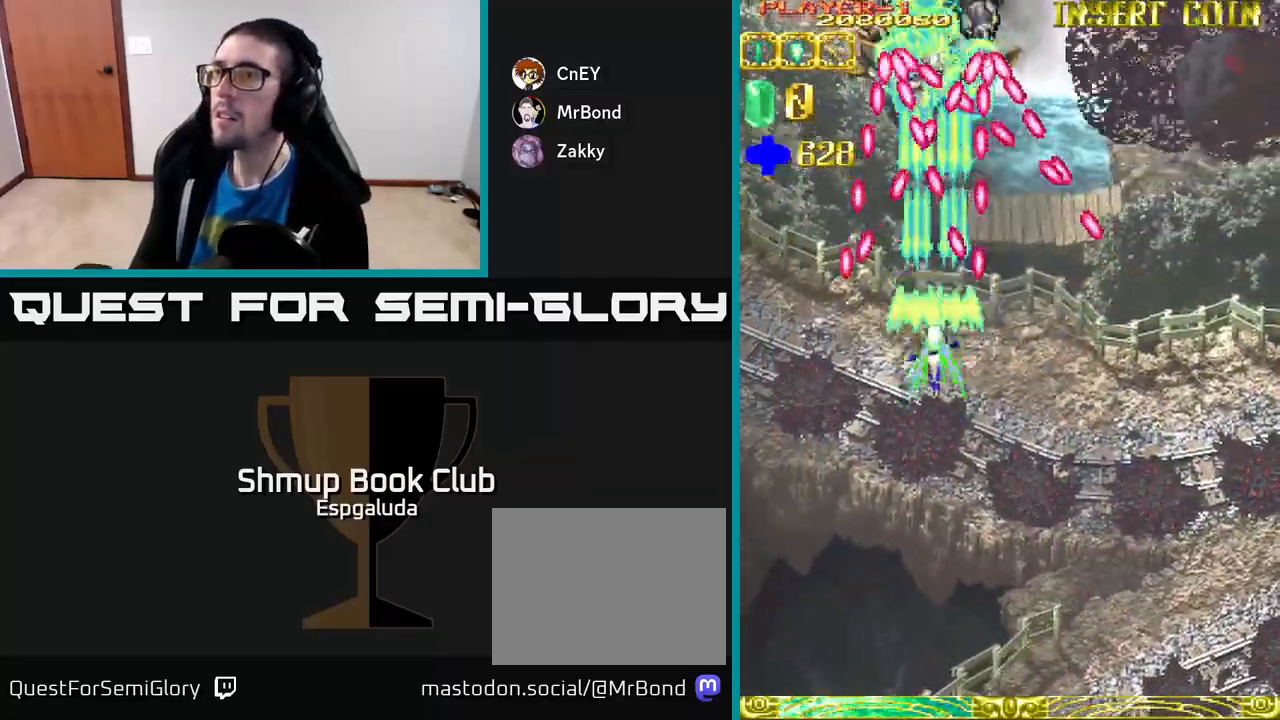
{"buttons": ["A", "DPAD_UP"], "left_stick": "center", "events": [[350, "DPAD_DOWN", "up"], [400, "DPAD_UP", "down"]]}
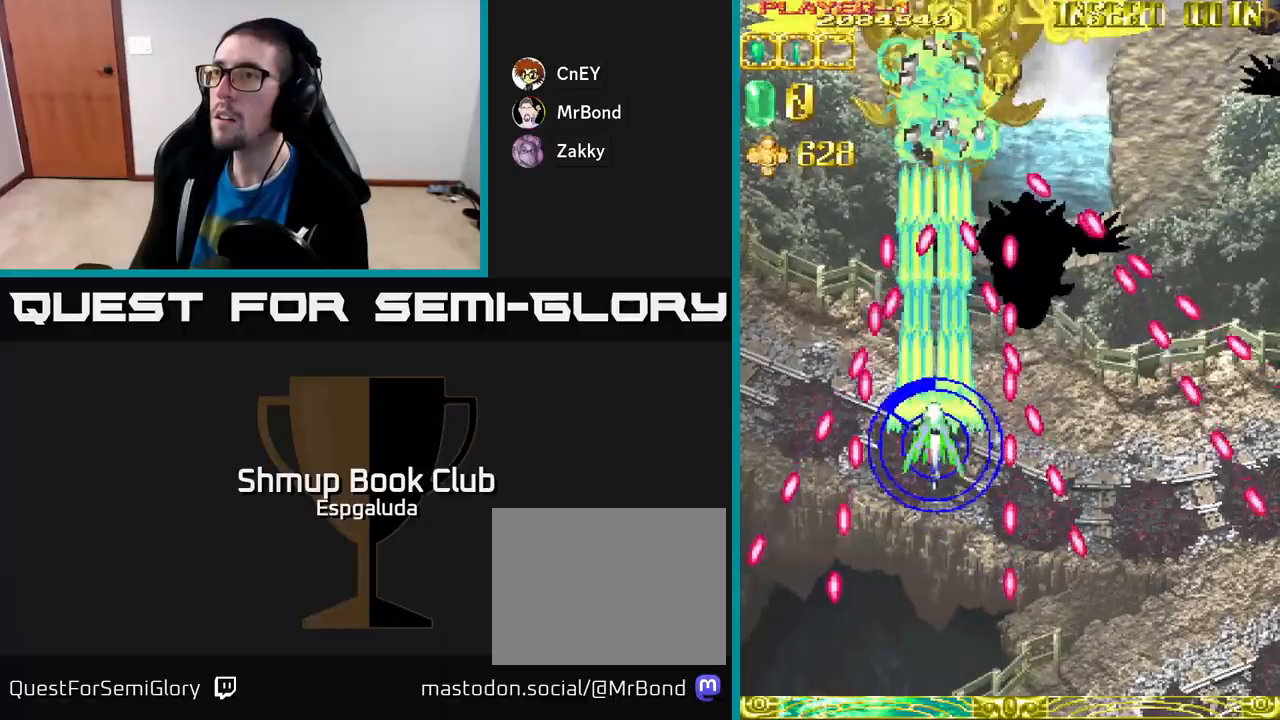
{"buttons": ["A"], "left_stick": "center", "events": [[167, "DPAD_UP", "up"]]}
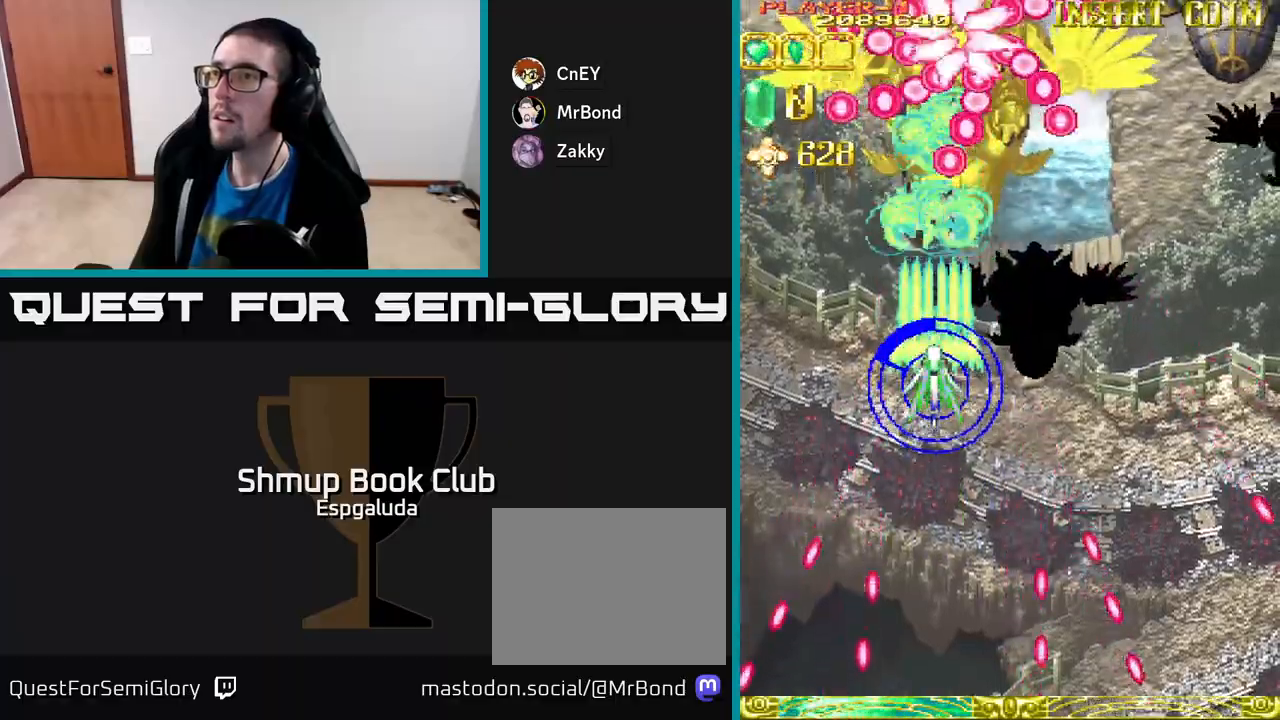
{"buttons": ["A", "DPAD_DOWN", "DPAD_RIGHT"], "left_stick": "center", "events": [[67, "DPAD_DOWN", "down"], [150, "DPAD_DOWN", "up"], [300, "DPAD_DOWN", "down"], [300, "DPAD_RIGHT", "down"]]}
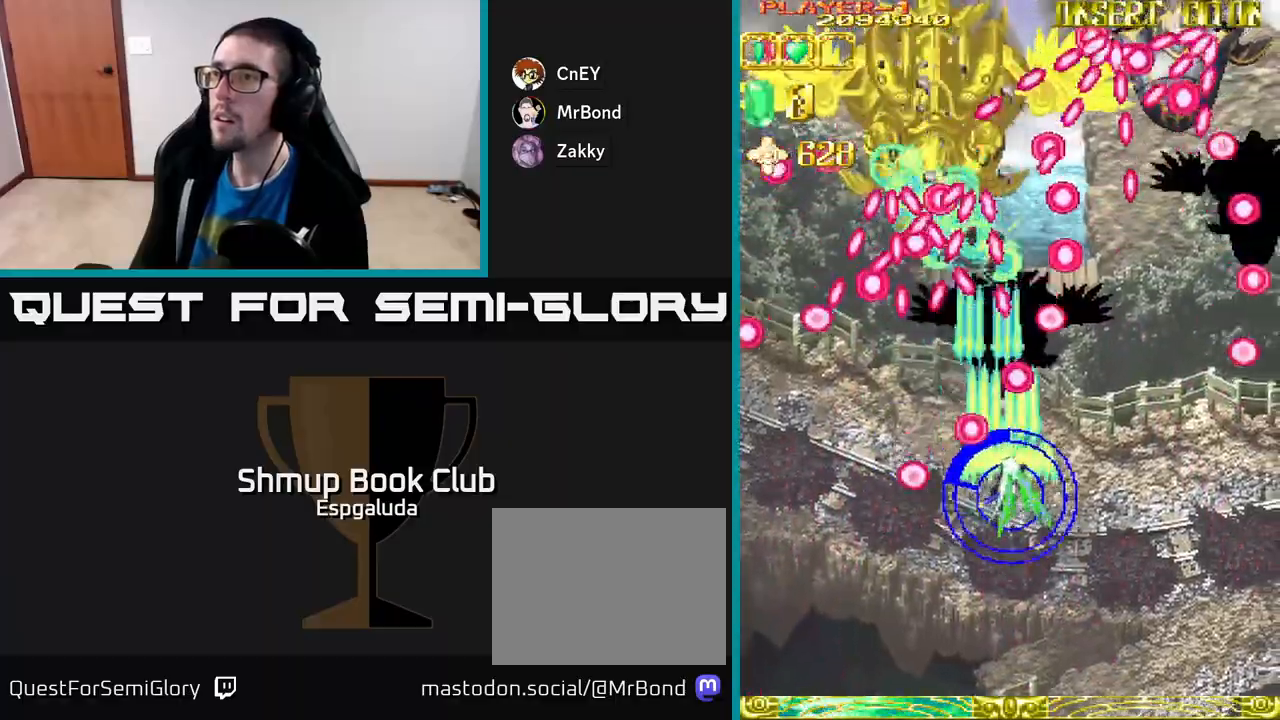
{"buttons": ["A", "DPAD_DOWN", "DPAD_RIGHT"], "left_stick": "center", "events": []}
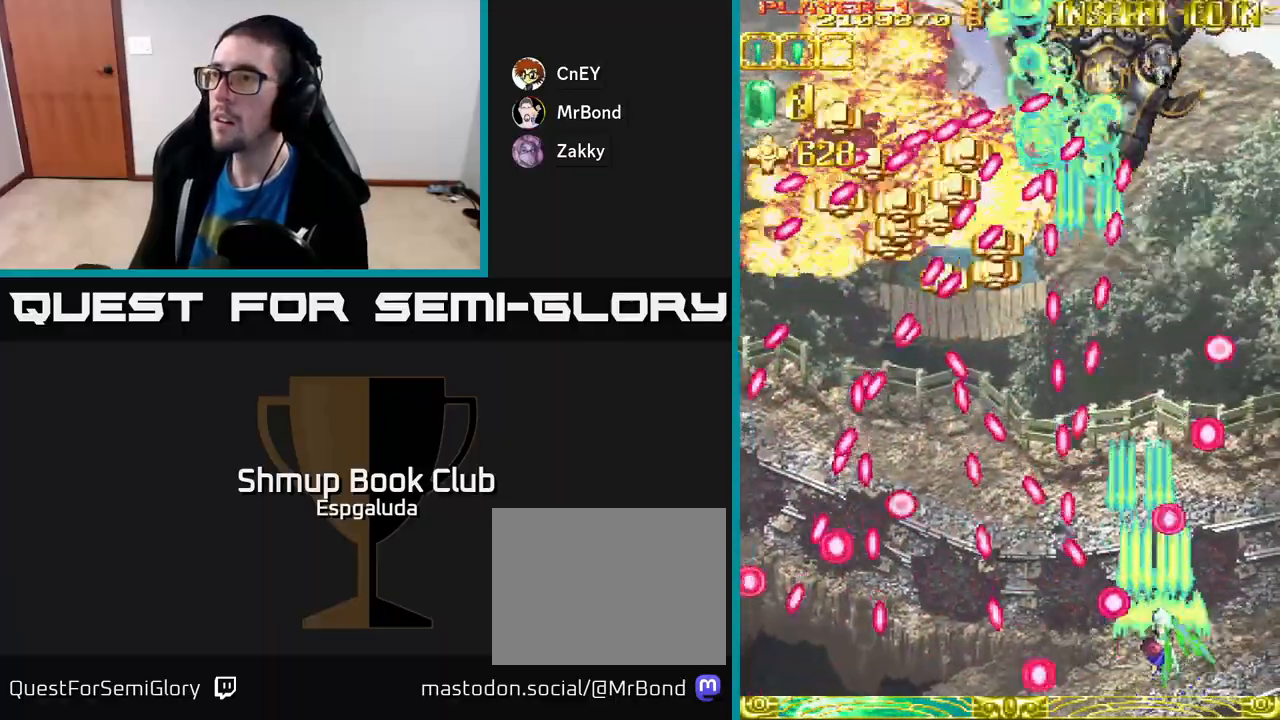
{"buttons": ["A", "DPAD_UP"], "left_stick": "center", "events": [[67, "DPAD_DOWN", "up"], [183, "DPAD_RIGHT", "up"], [200, "DPAD_LEFT", "down"], [283, "DPAD_UP", "down"], [350, "DPAD_LEFT", "up"]]}
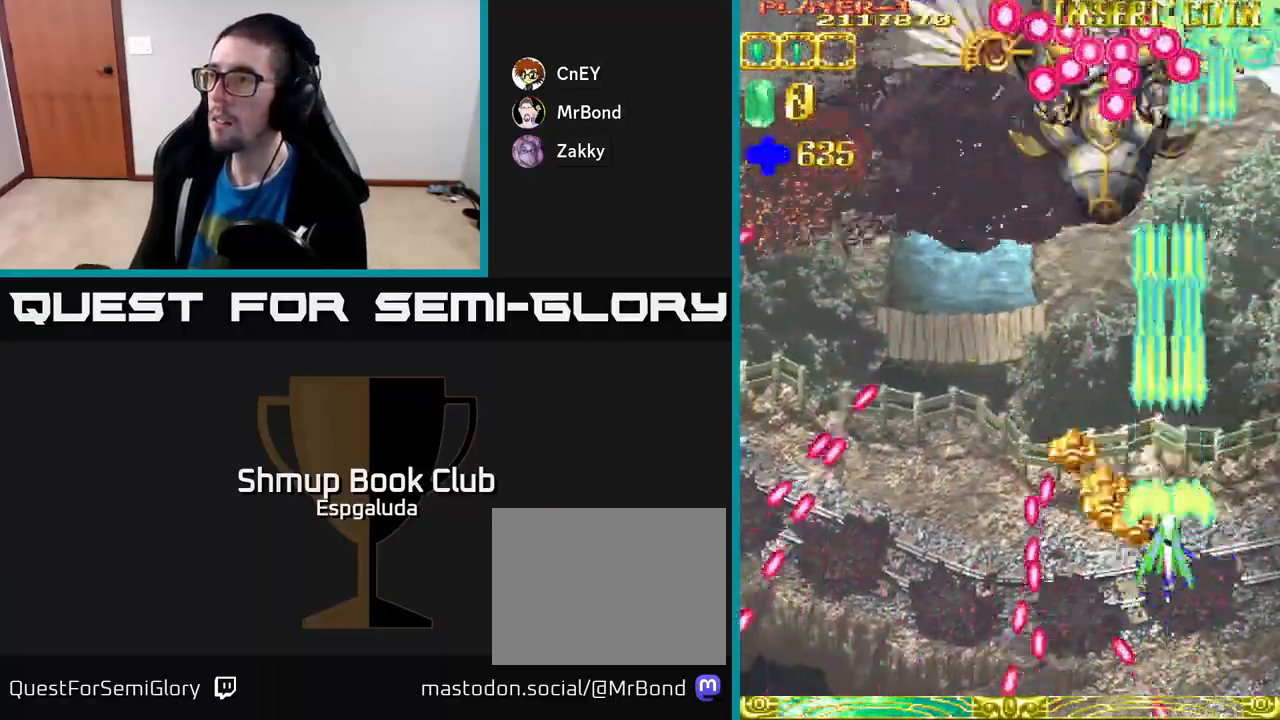
{"buttons": ["A", "DPAD_DOWN", "DPAD_RIGHT"], "left_stick": "center", "events": [[267, "DPAD_LEFT", "down"], [333, "DPAD_UP", "up"], [400, "DPAD_DOWN", "down"], [433, "DPAD_LEFT", "up"], [483, "DPAD_RIGHT", "down"]]}
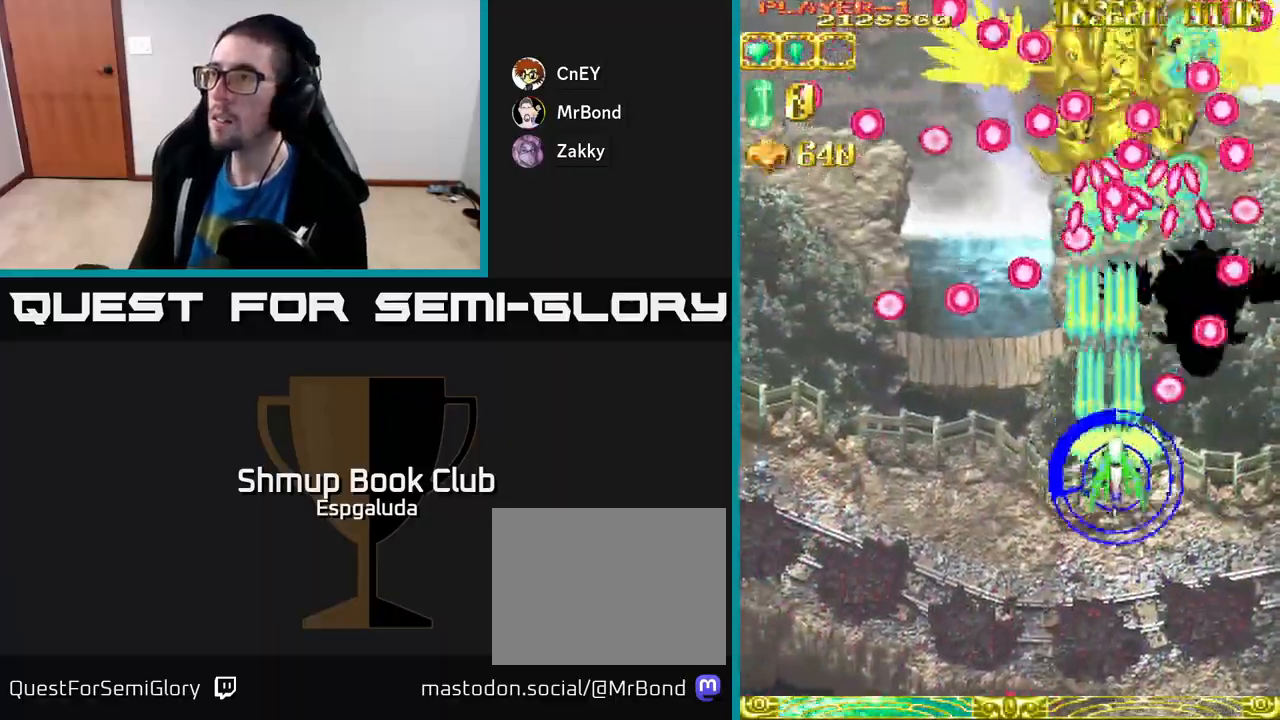
{"buttons": ["A", "DPAD_DOWN"], "left_stick": "center", "events": [[67, "DPAD_RIGHT", "up"], [217, "DPAD_DOWN", "up"], [400, "DPAD_DOWN", "down"]]}
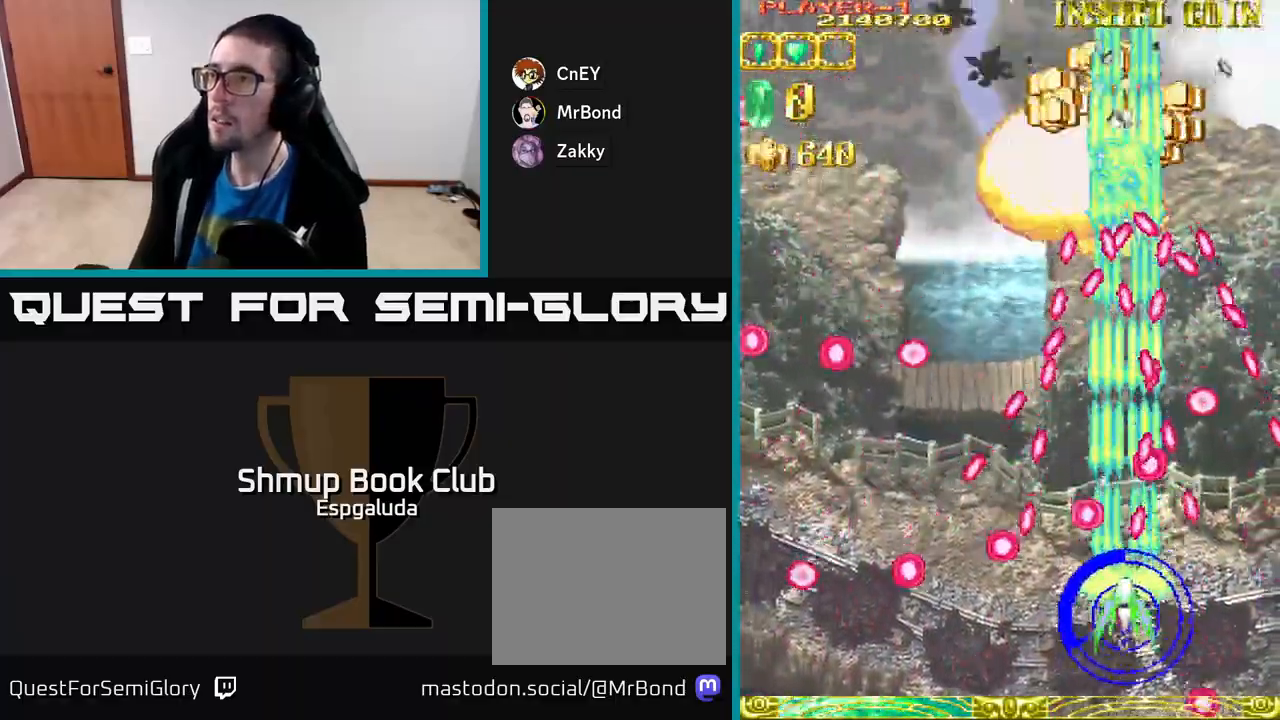
{"buttons": ["A"], "left_stick": "center", "events": [[133, "DPAD_RIGHT", "down"], [167, "DPAD_DOWN", "up"], [267, "DPAD_RIGHT", "up"]]}
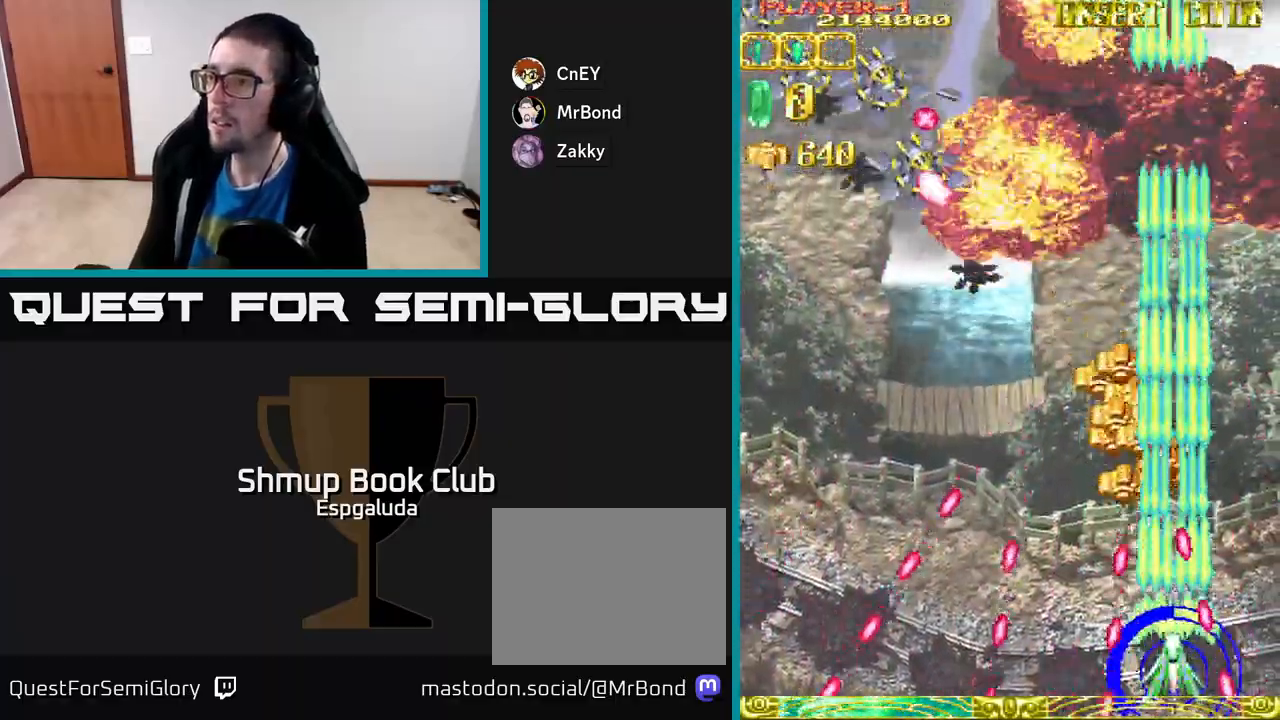
{"buttons": ["A", "DPAD_LEFT"], "left_stick": "center", "events": [[250, "DPAD_UP", "down"], [333, "DPAD_LEFT", "down"], [483, "DPAD_UP", "up"]]}
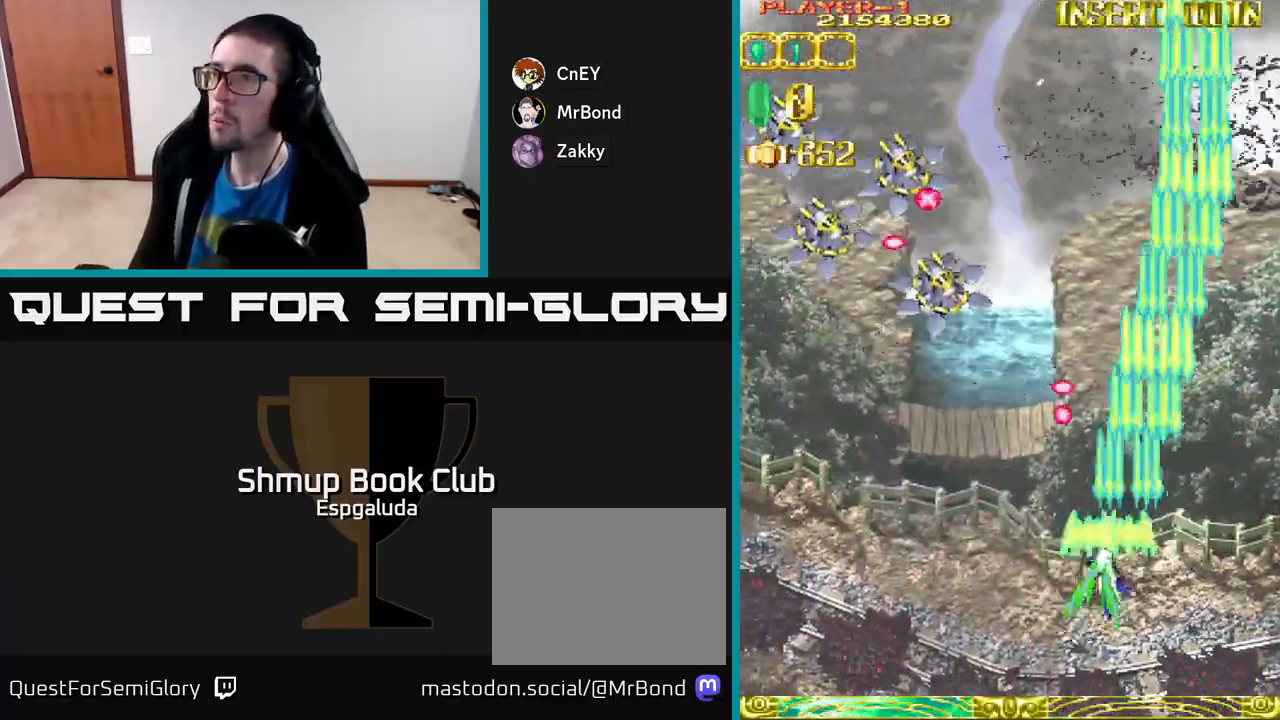
{"buttons": ["A", "DPAD_LEFT"], "left_stick": "center", "events": []}
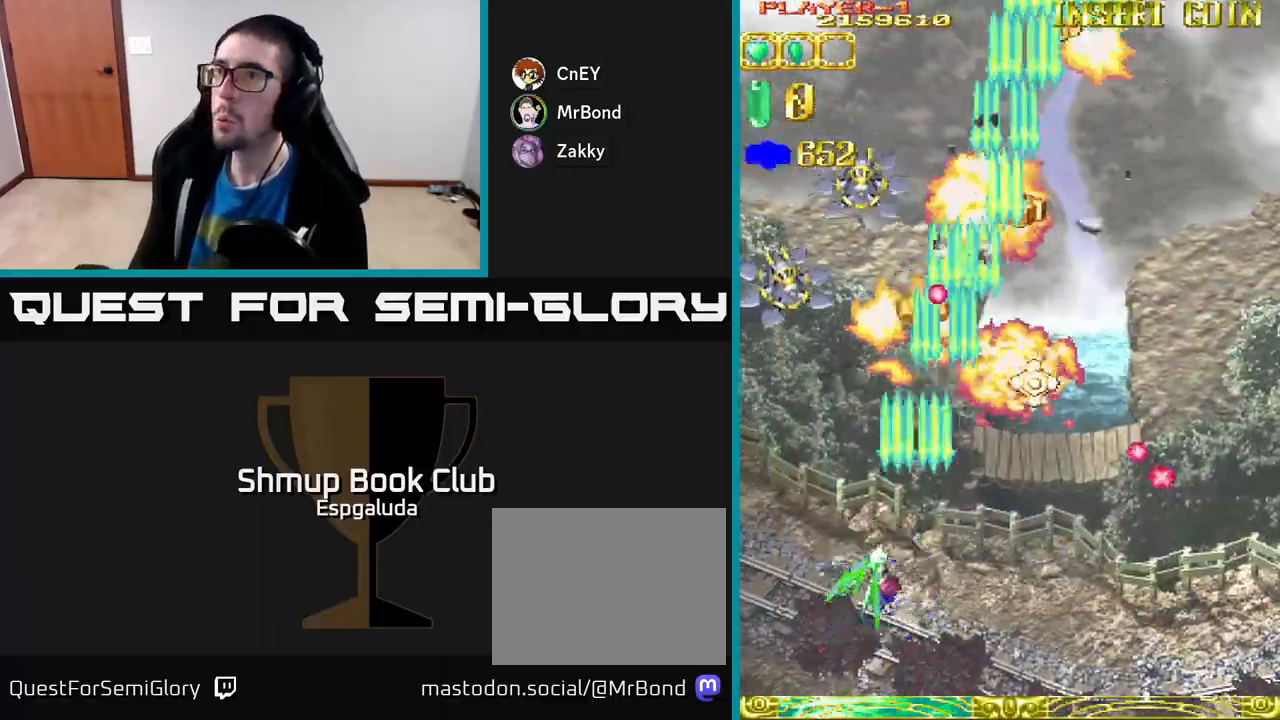
{"buttons": ["A", "DPAD_UP"], "left_stick": "center", "events": [[317, "DPAD_UP", "down"], [367, "DPAD_LEFT", "up"]]}
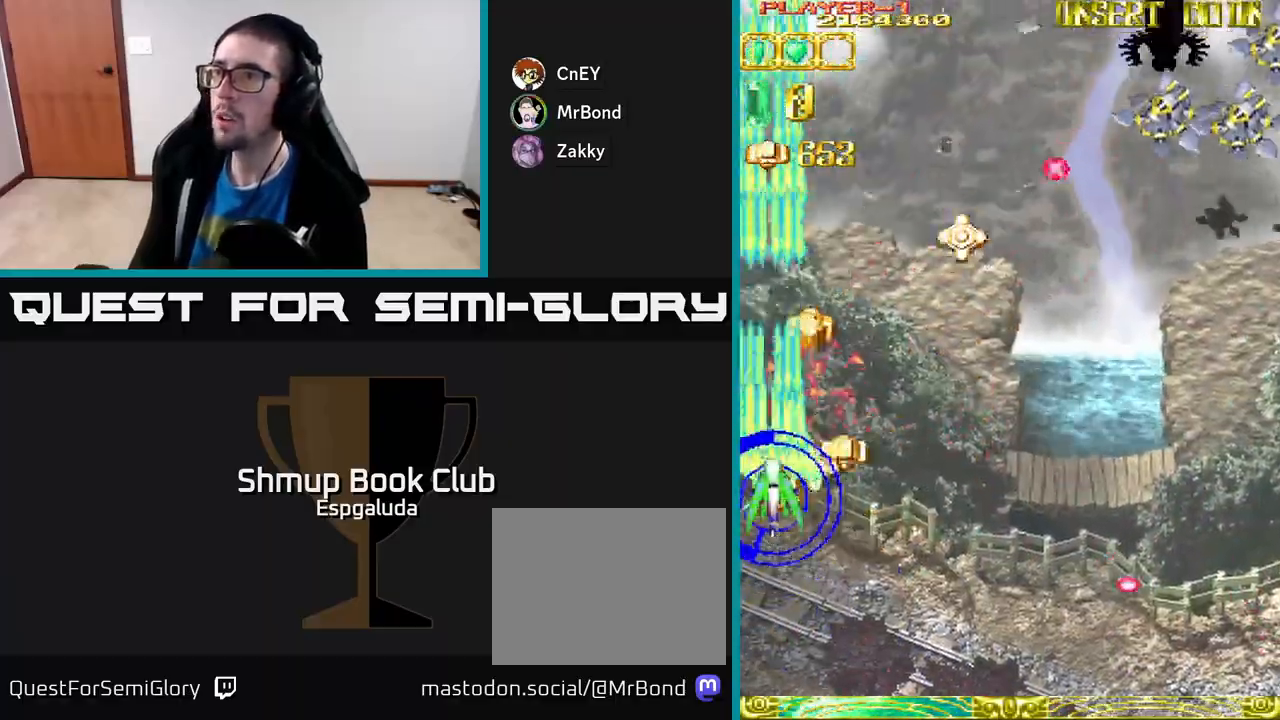
{"buttons": ["A", "DPAD_RIGHT"], "left_stick": "center", "events": [[17, "DPAD_RIGHT", "down"], [67, "DPAD_UP", "up"]]}
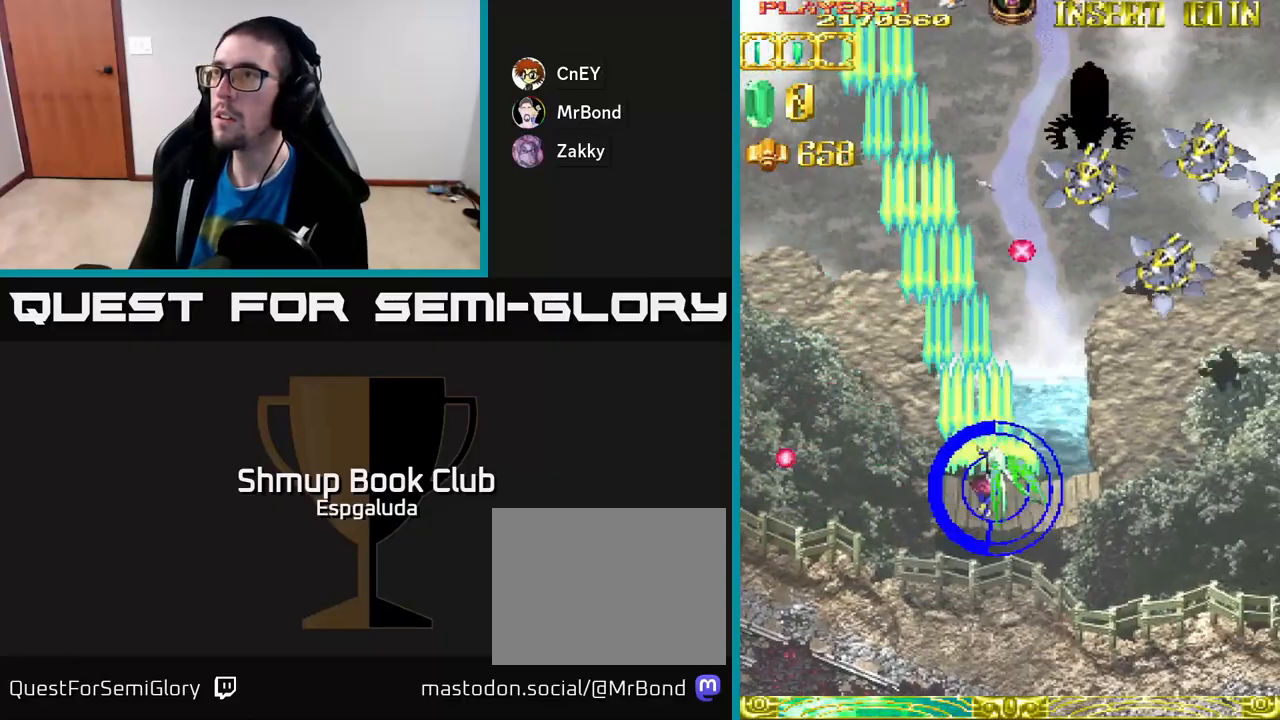
{"buttons": ["A", "DPAD_RIGHT"], "left_stick": "center", "events": []}
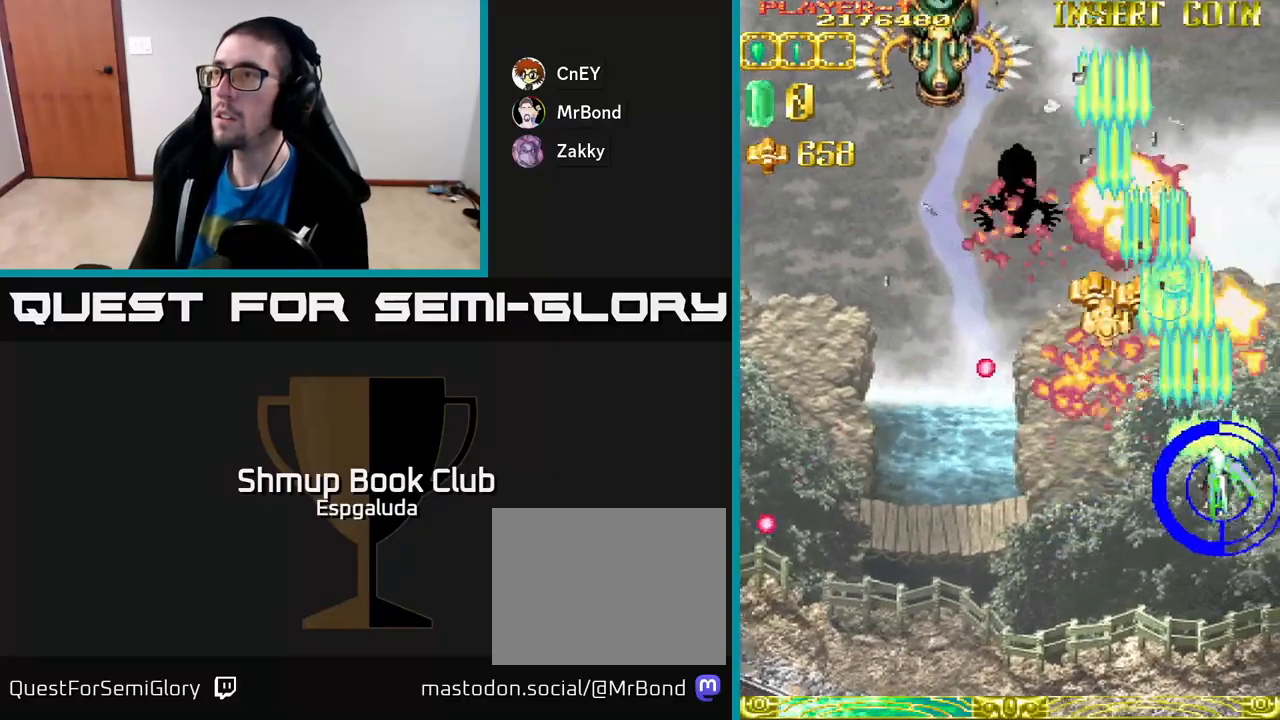
{"buttons": ["A", "DPAD_LEFT"], "left_stick": "center", "events": [[167, "DPAD_RIGHT", "up"], [200, "DPAD_LEFT", "down"]]}
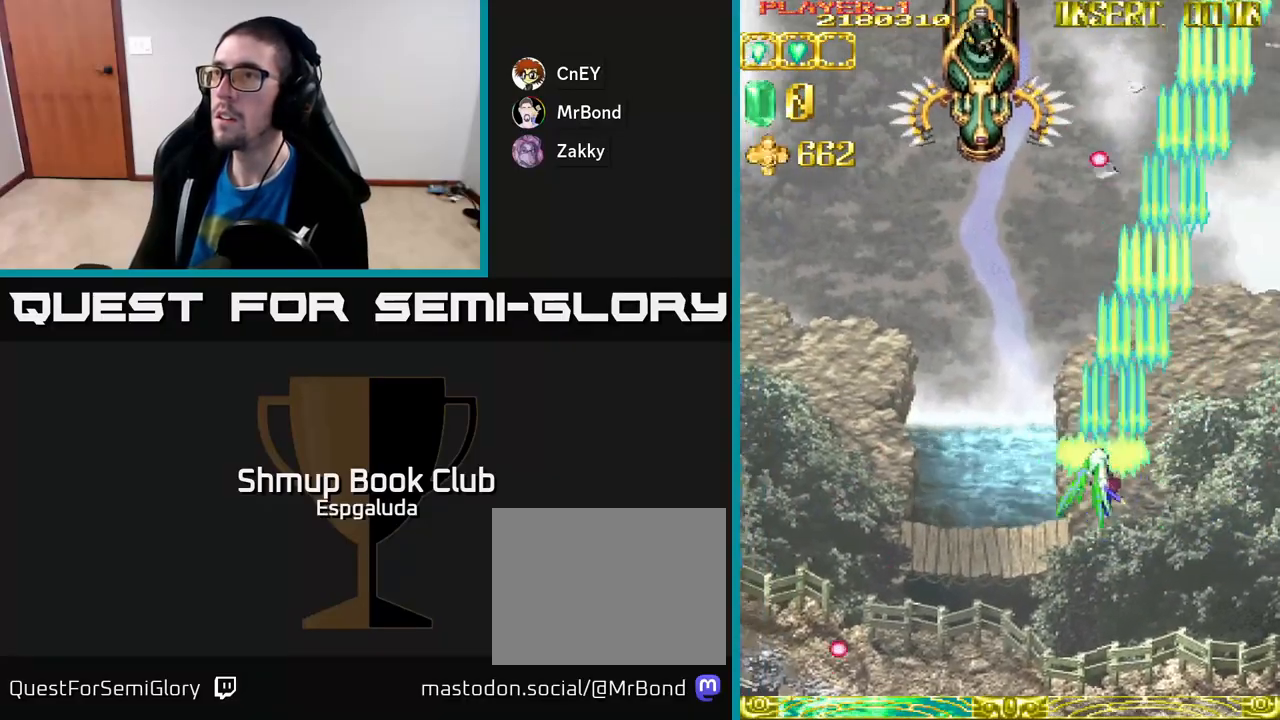
{"buttons": ["A", "DPAD_UP"], "left_stick": "center", "events": [[200, "DPAD_UP", "down"], [283, "DPAD_LEFT", "up"]]}
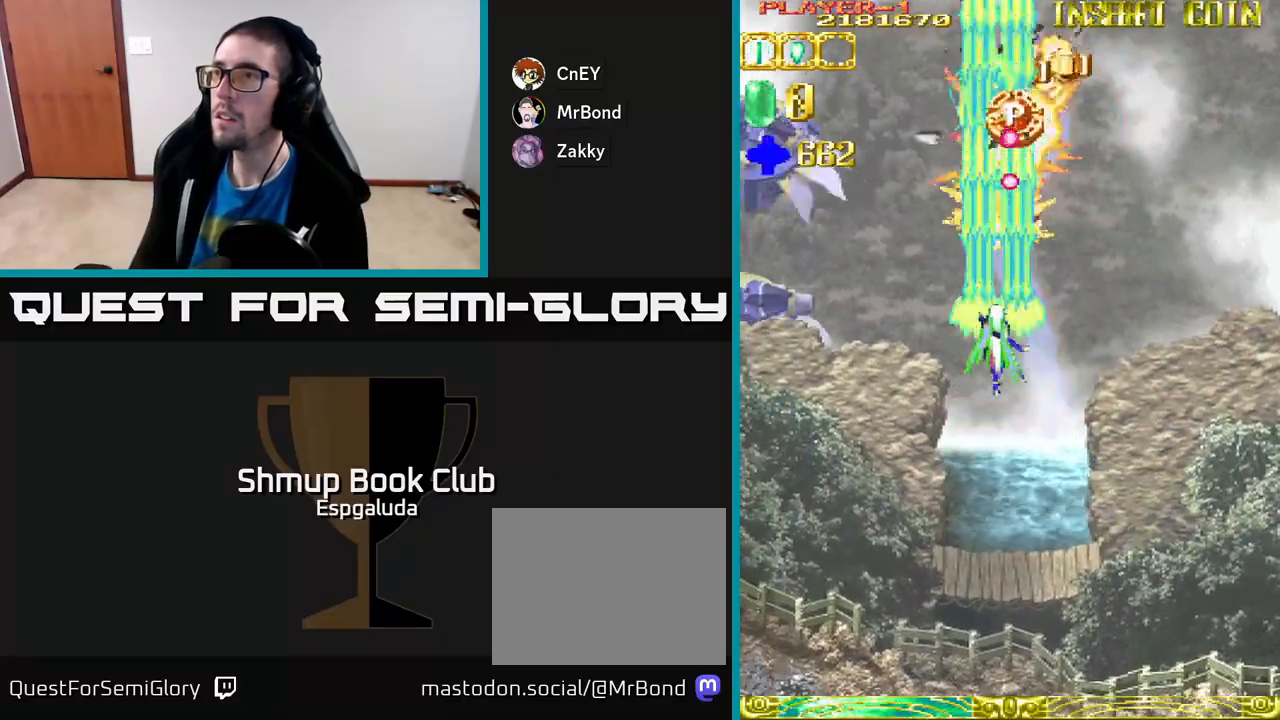
{"buttons": ["A", "DPAD_DOWN", "DPAD_LEFT"], "left_stick": "center", "events": [[133, "DPAD_LEFT", "down"], [133, "DPAD_UP", "up"], [150, "DPAD_DOWN", "down"]]}
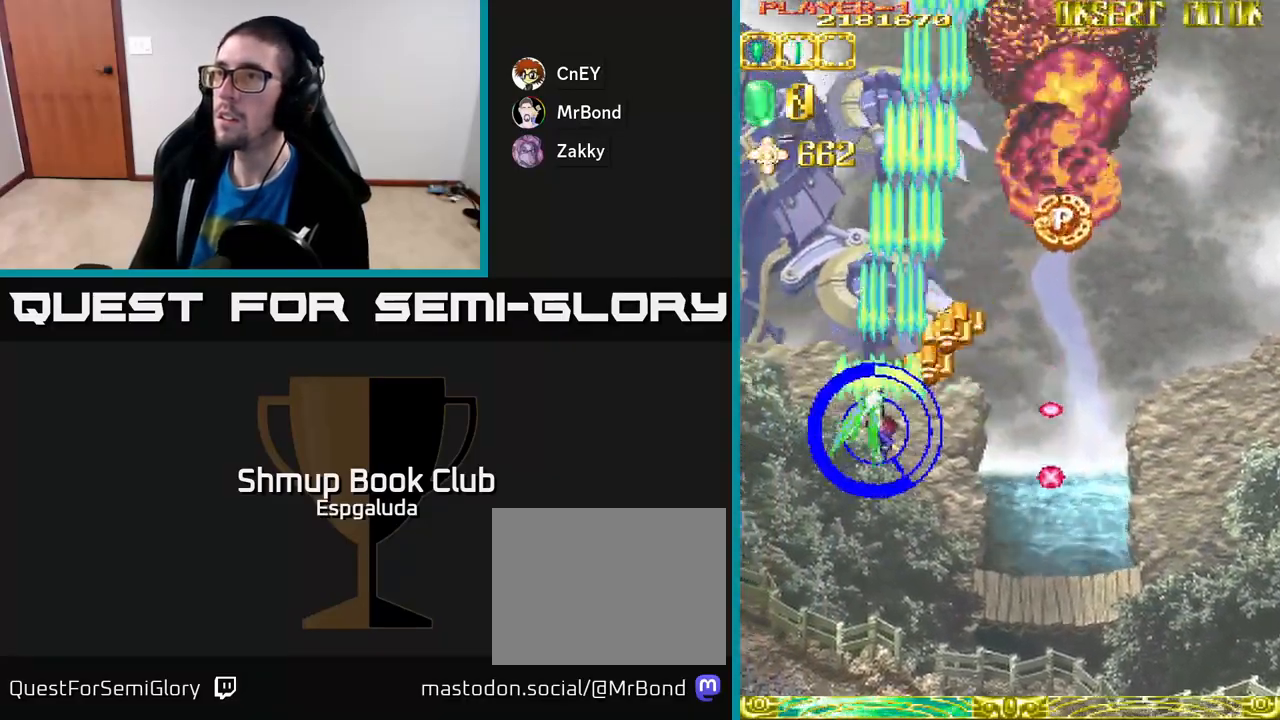
{"buttons": ["A", "DPAD_UP", "DPAD_RIGHT"], "left_stick": "center", "events": [[50, "DPAD_LEFT", "up"], [83, "DPAD_RIGHT", "down"], [100, "DPAD_DOWN", "up"], [217, "DPAD_UP", "down"]]}
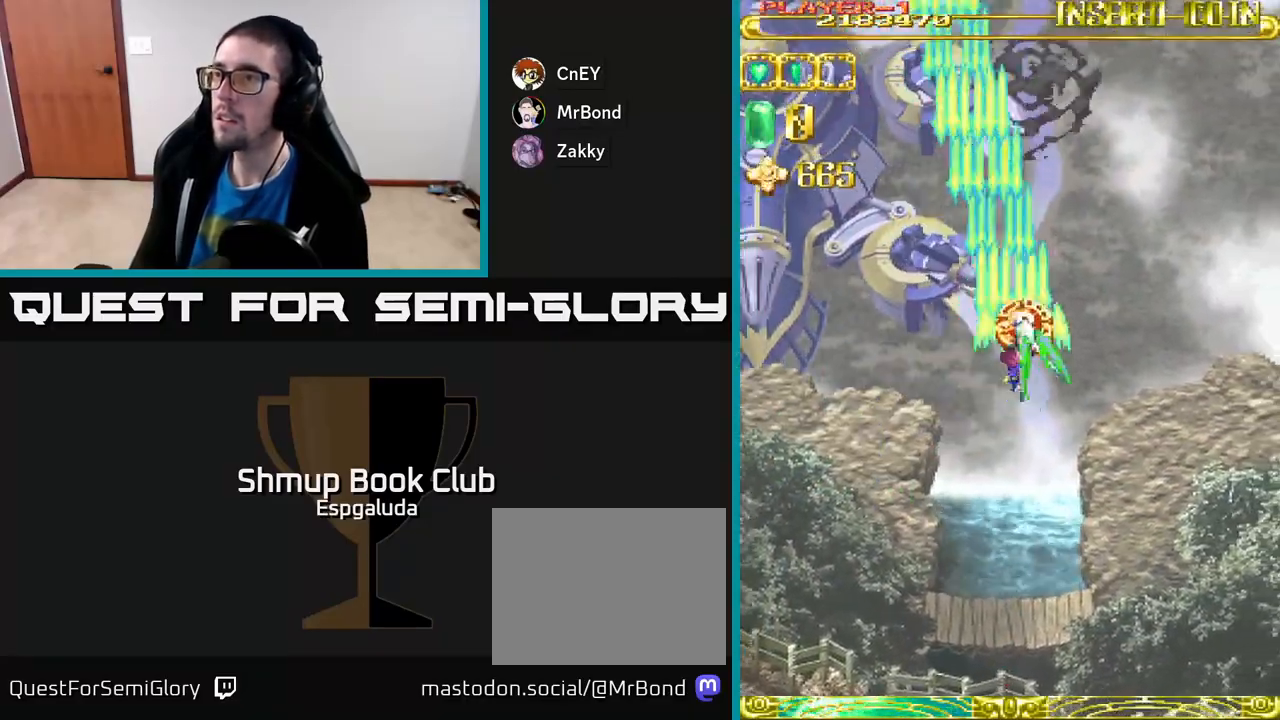
{"buttons": ["A", "DPAD_DOWN"], "left_stick": "center", "events": [[83, "DPAD_RIGHT", "up"], [83, "X", "down"], [150, "DPAD_LEFT", "down"], [183, "DPAD_UP", "up"], [183, "X", "up"], [267, "DPAD_DOWN", "down"], [317, "DPAD_LEFT", "up"]]}
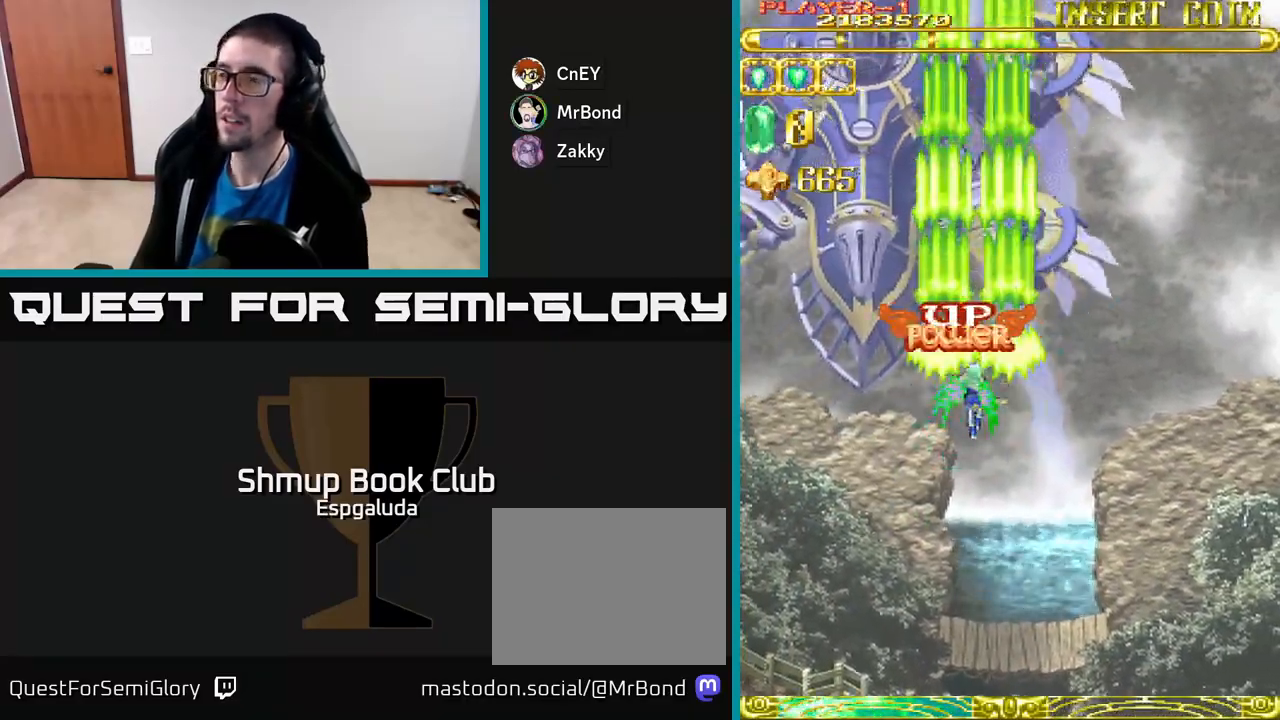
{"buttons": ["A"], "left_stick": "center", "events": [[267, "DPAD_DOWN", "up"]]}
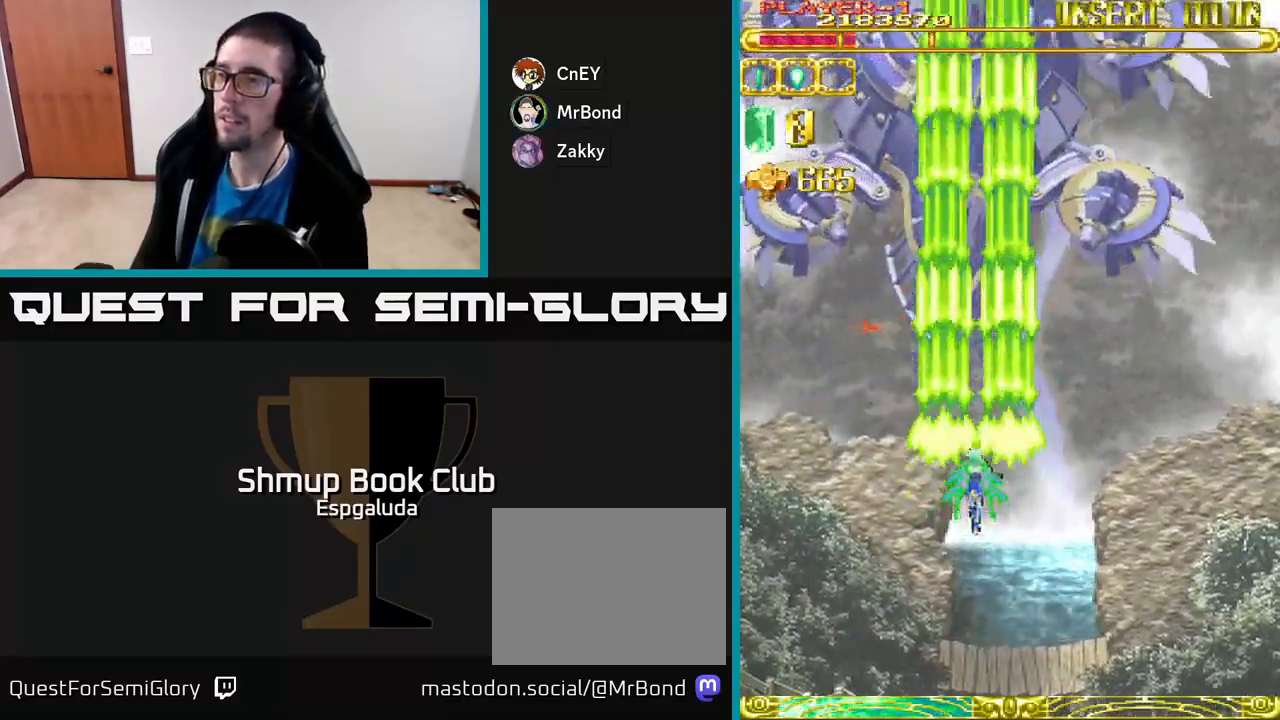
{"buttons": ["A"], "left_stick": "center", "events": []}
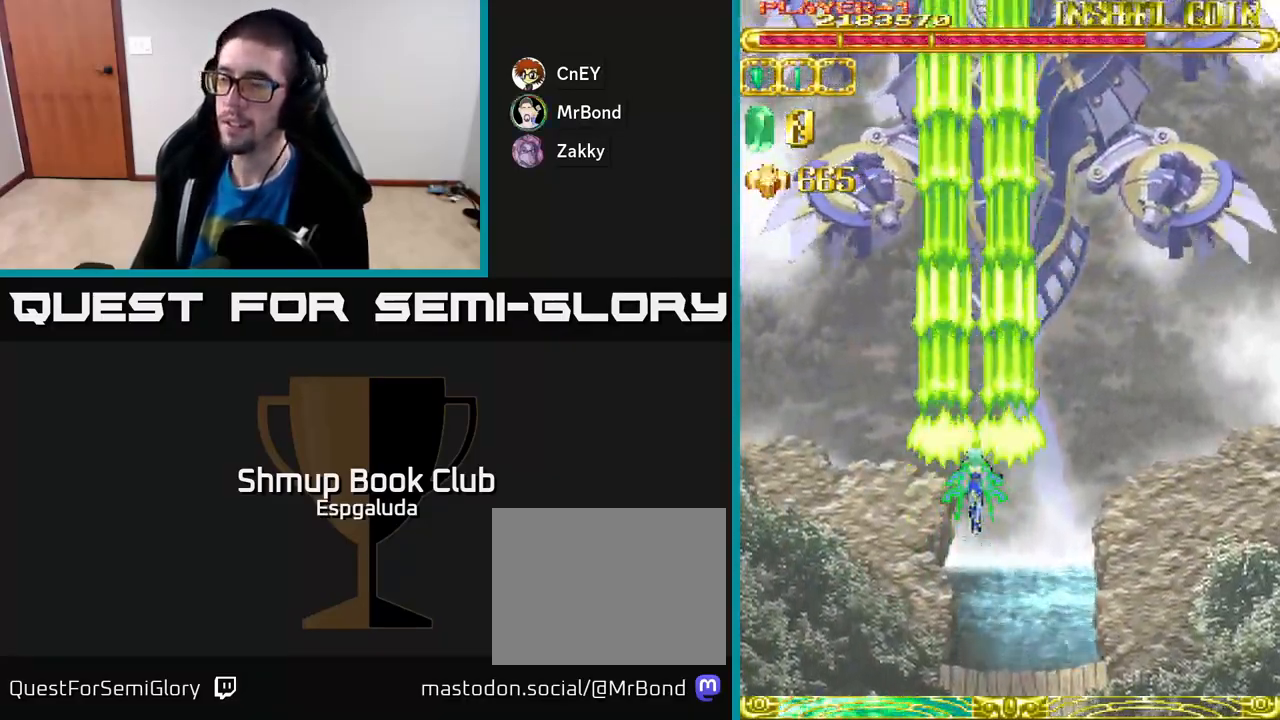
{"buttons": ["A"], "left_stick": "center", "events": []}
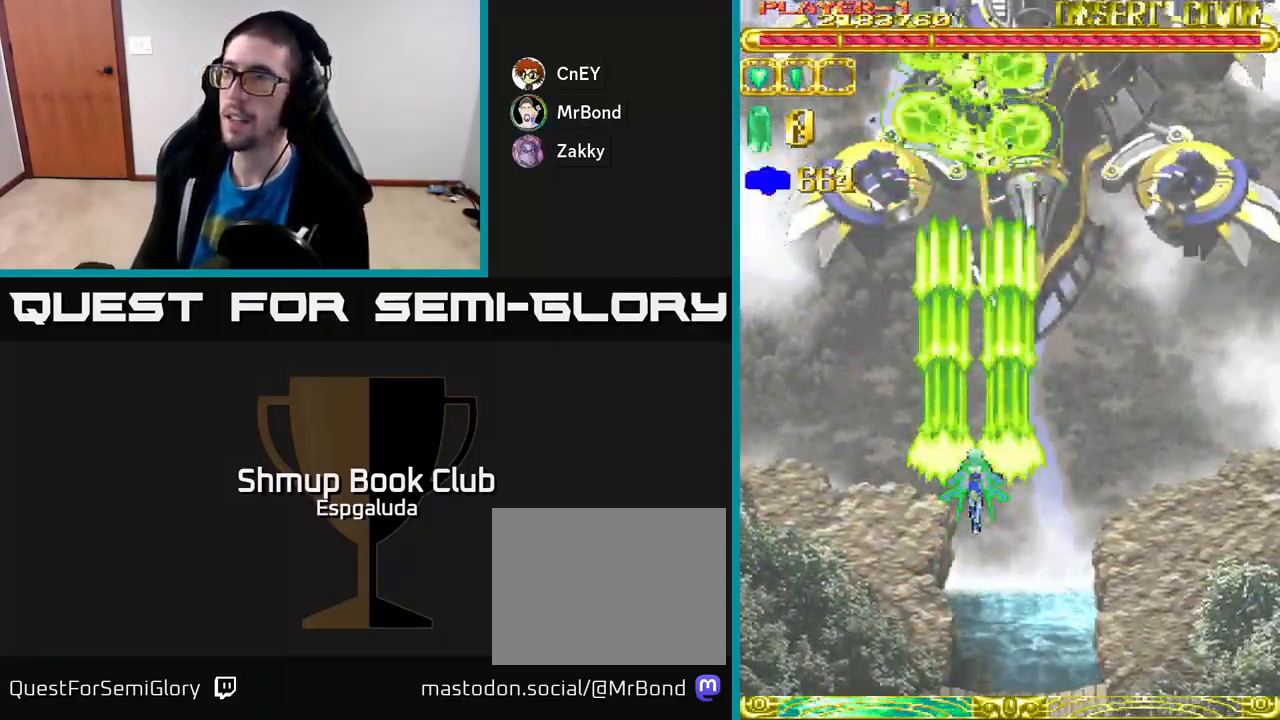
{"buttons": ["A", "DPAD_DOWN"], "left_stick": "center", "events": [[350, "DPAD_RIGHT", "down"], [400, "DPAD_DOWN", "down"], [467, "DPAD_RIGHT", "up"]]}
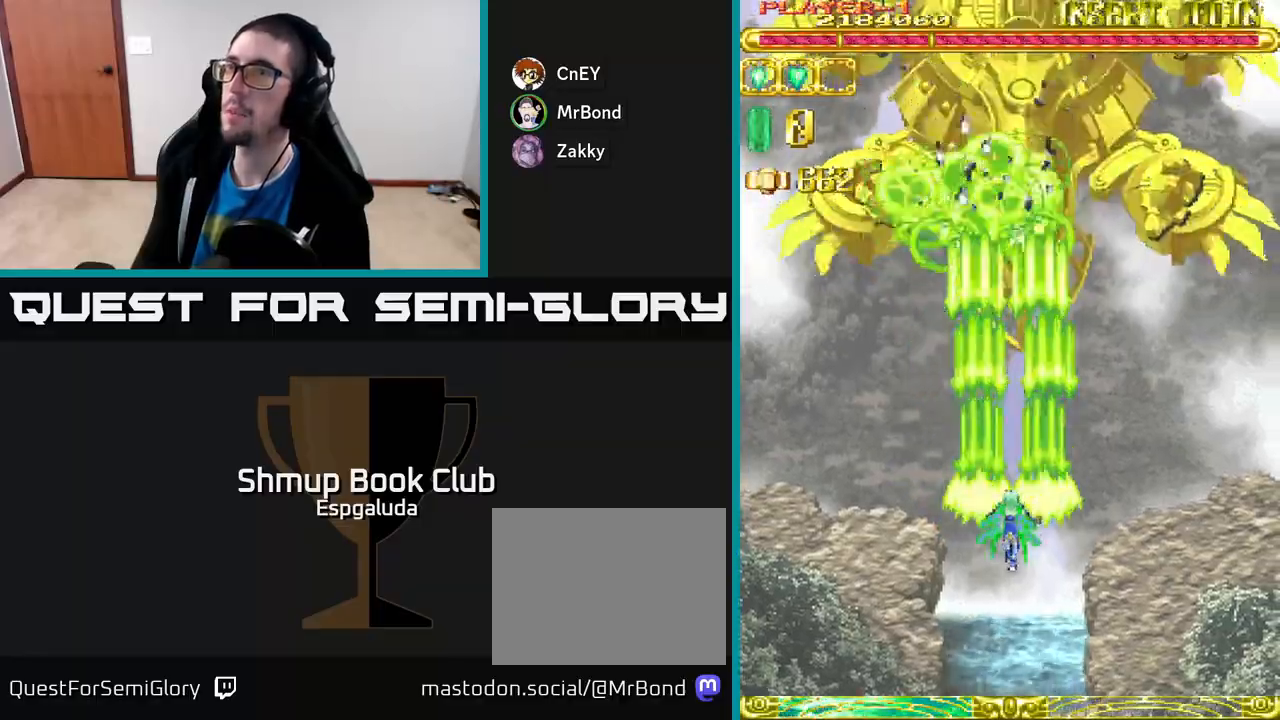
{"buttons": ["A"], "left_stick": "center", "events": [[267, "DPAD_DOWN", "up"], [333, "DPAD_LEFT", "down"], [350, "DPAD_UP", "down"], [383, "DPAD_LEFT", "up"], [500, "DPAD_UP", "up"]]}
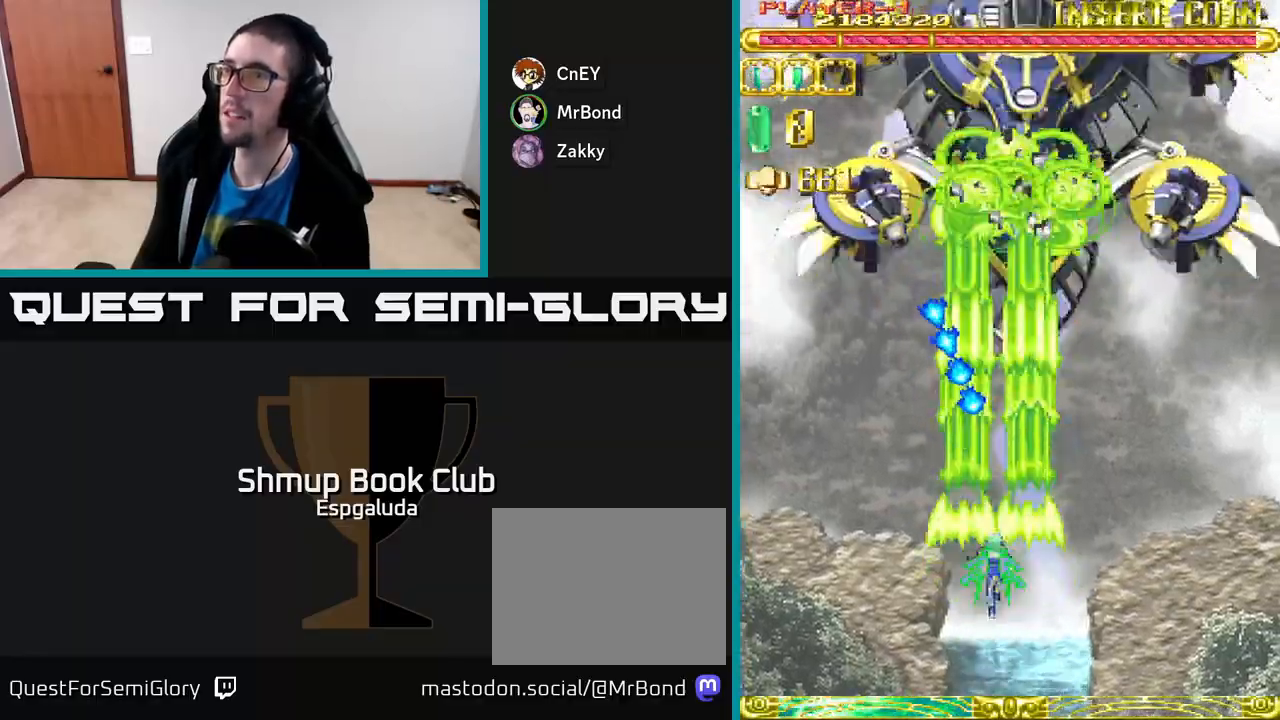
{"buttons": ["A", "DPAD_UP"], "left_stick": "center", "events": [[17, "DPAD_DOWN", "down"], [17, "DPAD_LEFT", "down"], [100, "DPAD_LEFT", "up"], [267, "DPAD_DOWN", "up"], [267, "DPAD_LEFT", "down"], [333, "DPAD_UP", "down"], [383, "DPAD_LEFT", "up"]]}
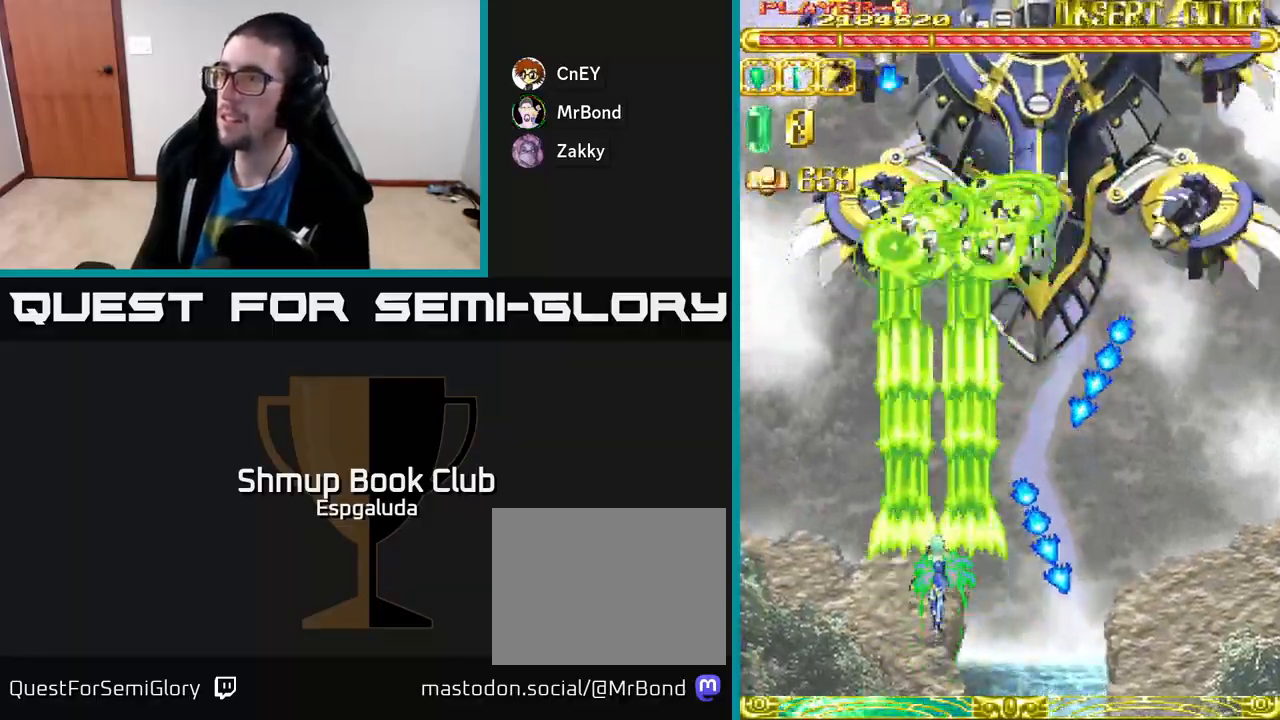
{"buttons": ["A"], "left_stick": "center", "events": [[267, "DPAD_UP", "up"]]}
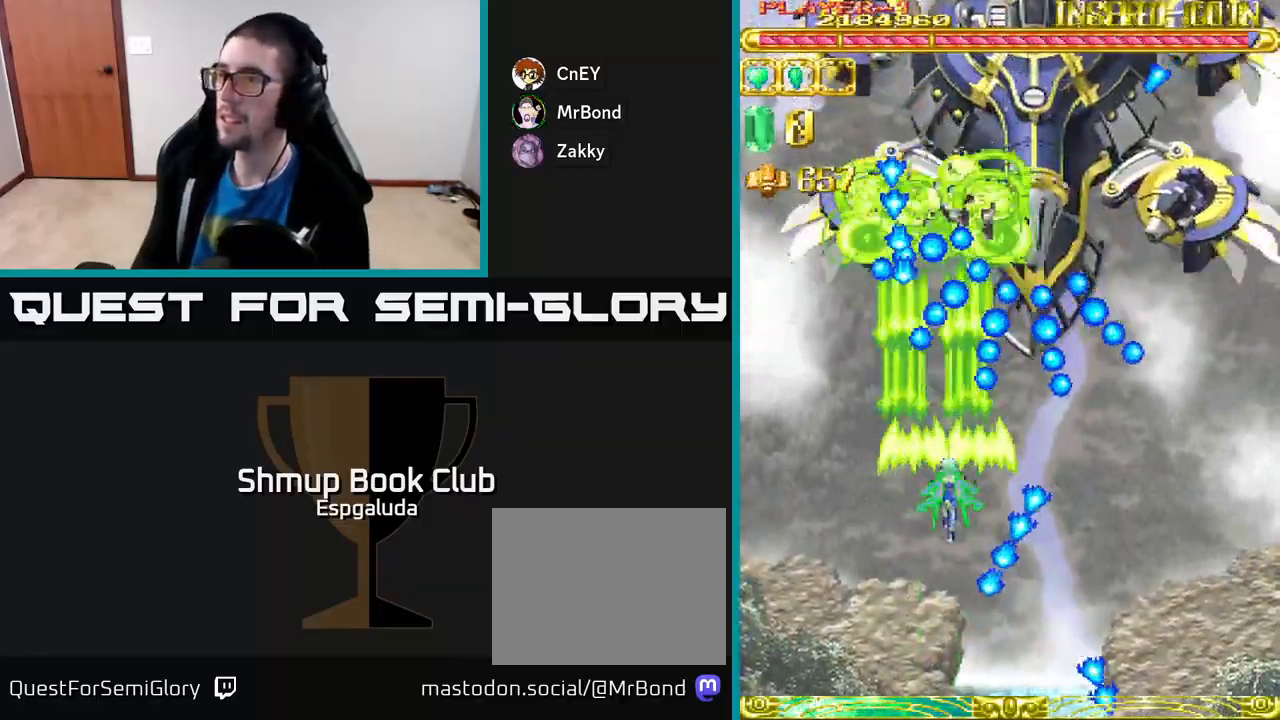
{"buttons": ["A", "DPAD_DOWN", "DPAD_LEFT"], "left_stick": "center", "events": [[17, "DPAD_RIGHT", "down"], [117, "DPAD_DOWN", "down"], [233, "DPAD_DOWN", "up"], [267, "DPAD_DOWN", "down"], [317, "DPAD_RIGHT", "up"], [433, "DPAD_LEFT", "down"]]}
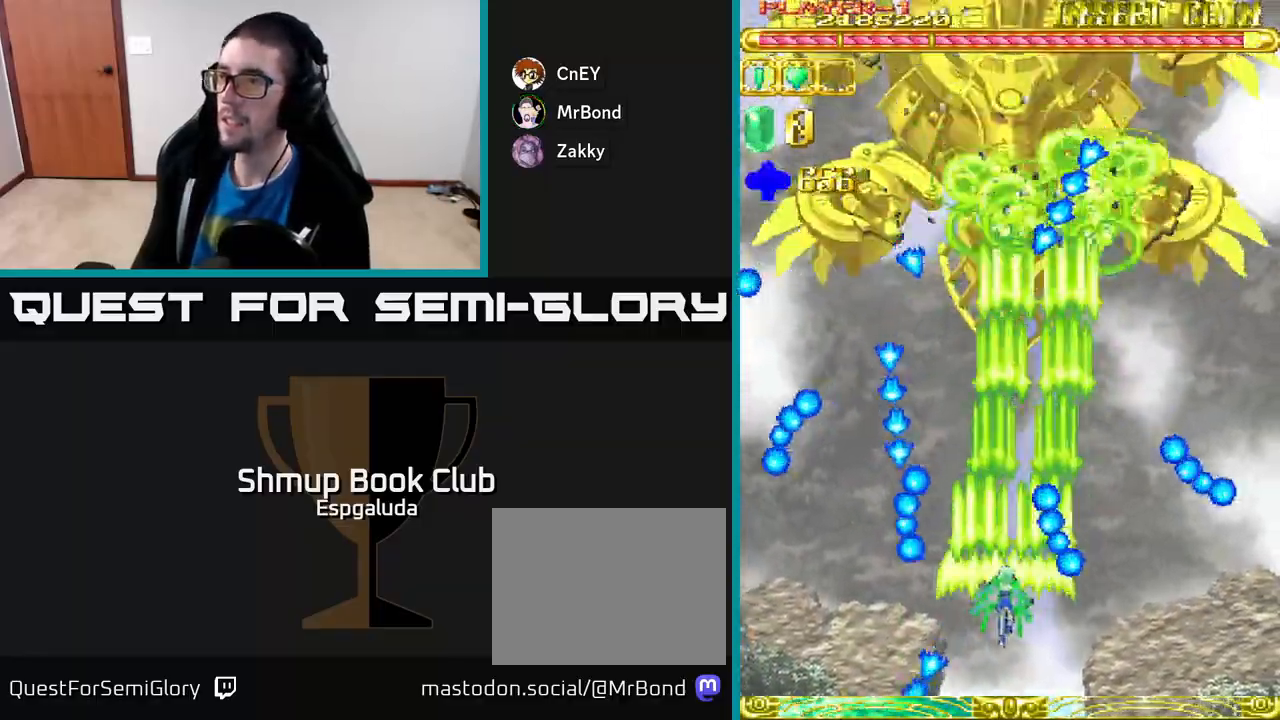
{"buttons": ["A"], "left_stick": "center", "events": [[50, "DPAD_DOWN", "up"], [50, "DPAD_LEFT", "up"]]}
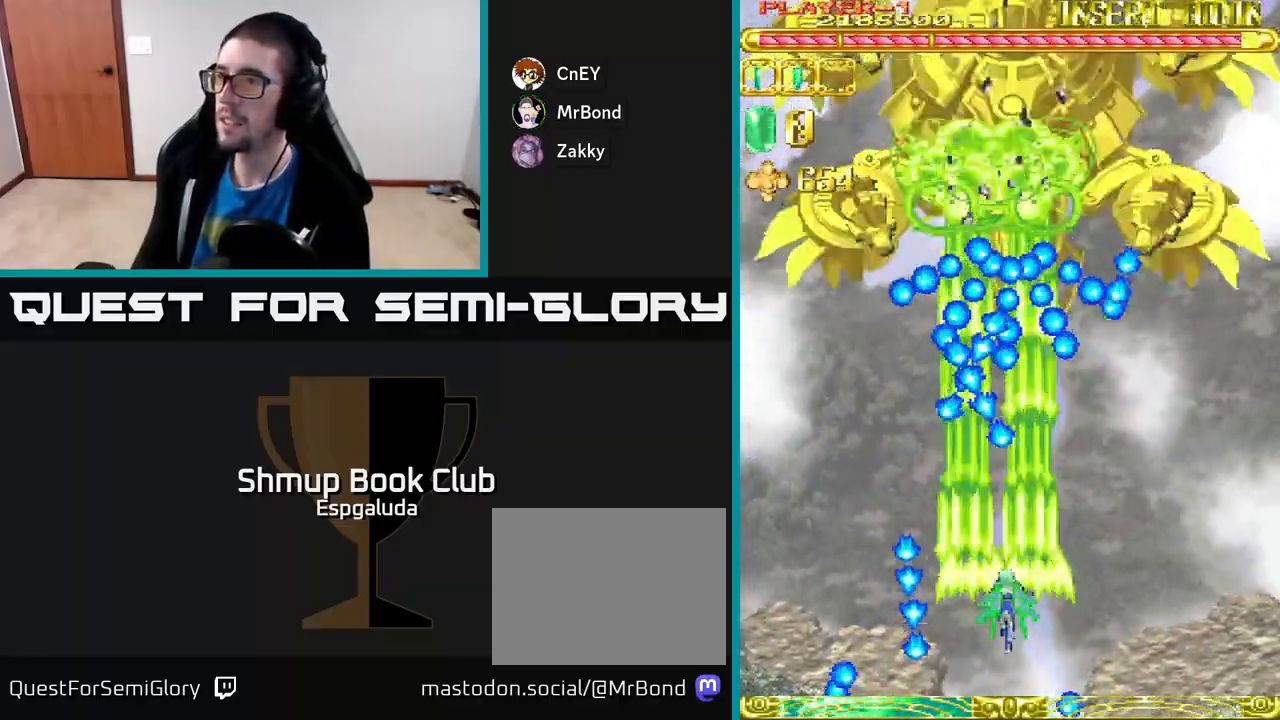
{"buttons": ["A"], "left_stick": "center", "events": [[17, "DPAD_RIGHT", "down"], [400, "DPAD_RIGHT", "up"]]}